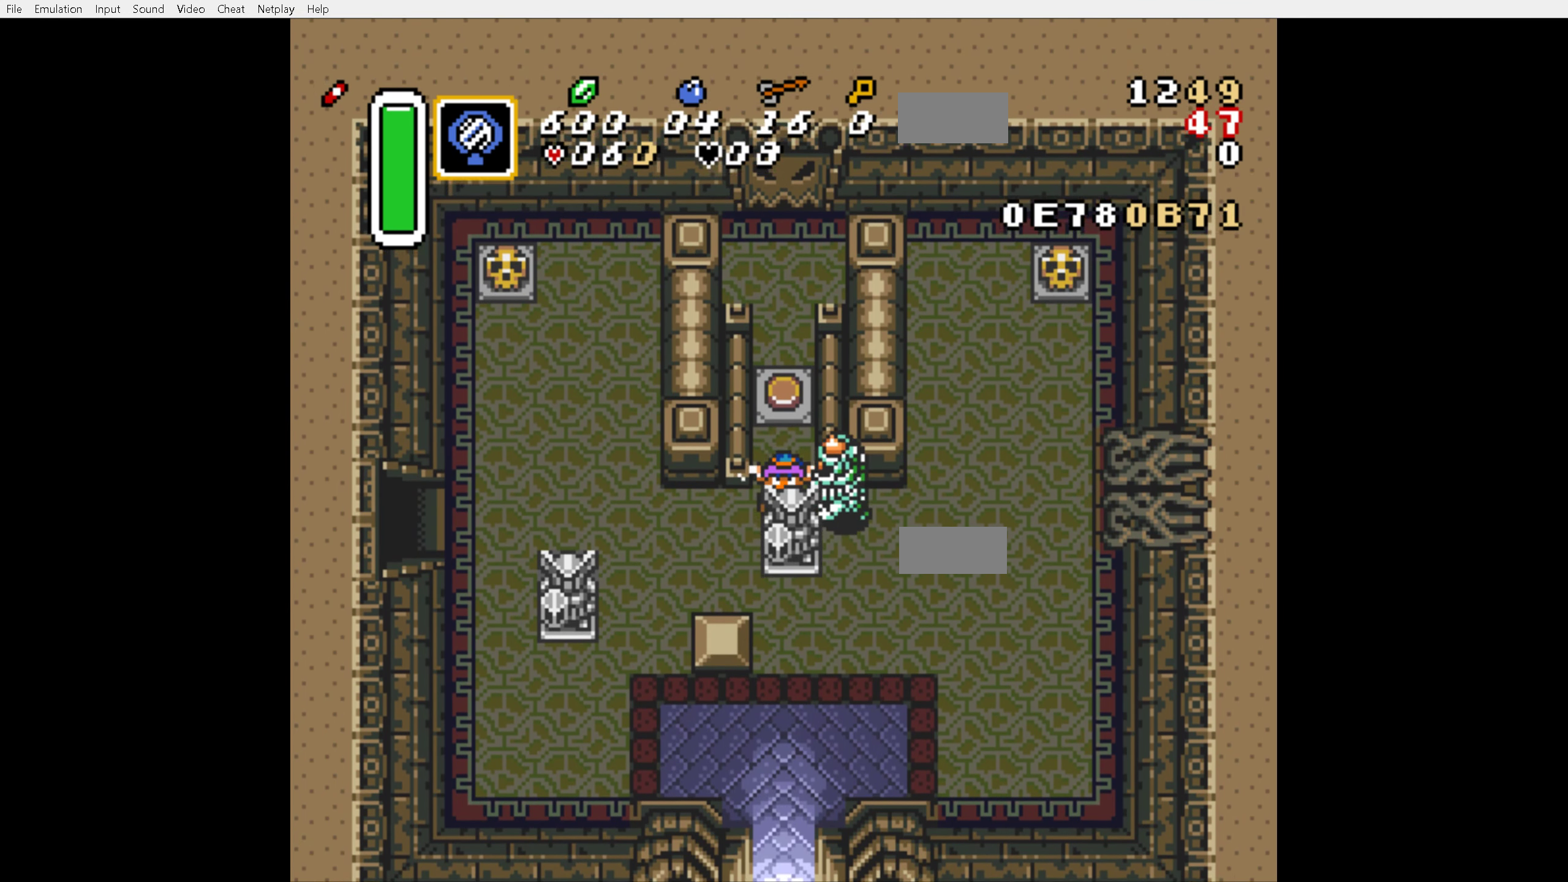
Gameplay with a controller (Nintendo layout); each line is a JSON object with the inputs held at the frame after it. "events" lists button and stick changes between this image and that frame as [ms after this image, input, new state], when the widget could be followed in between. Not read: L3 R3.
{"buttons": ["A", "DPAD_UP"], "events": []}
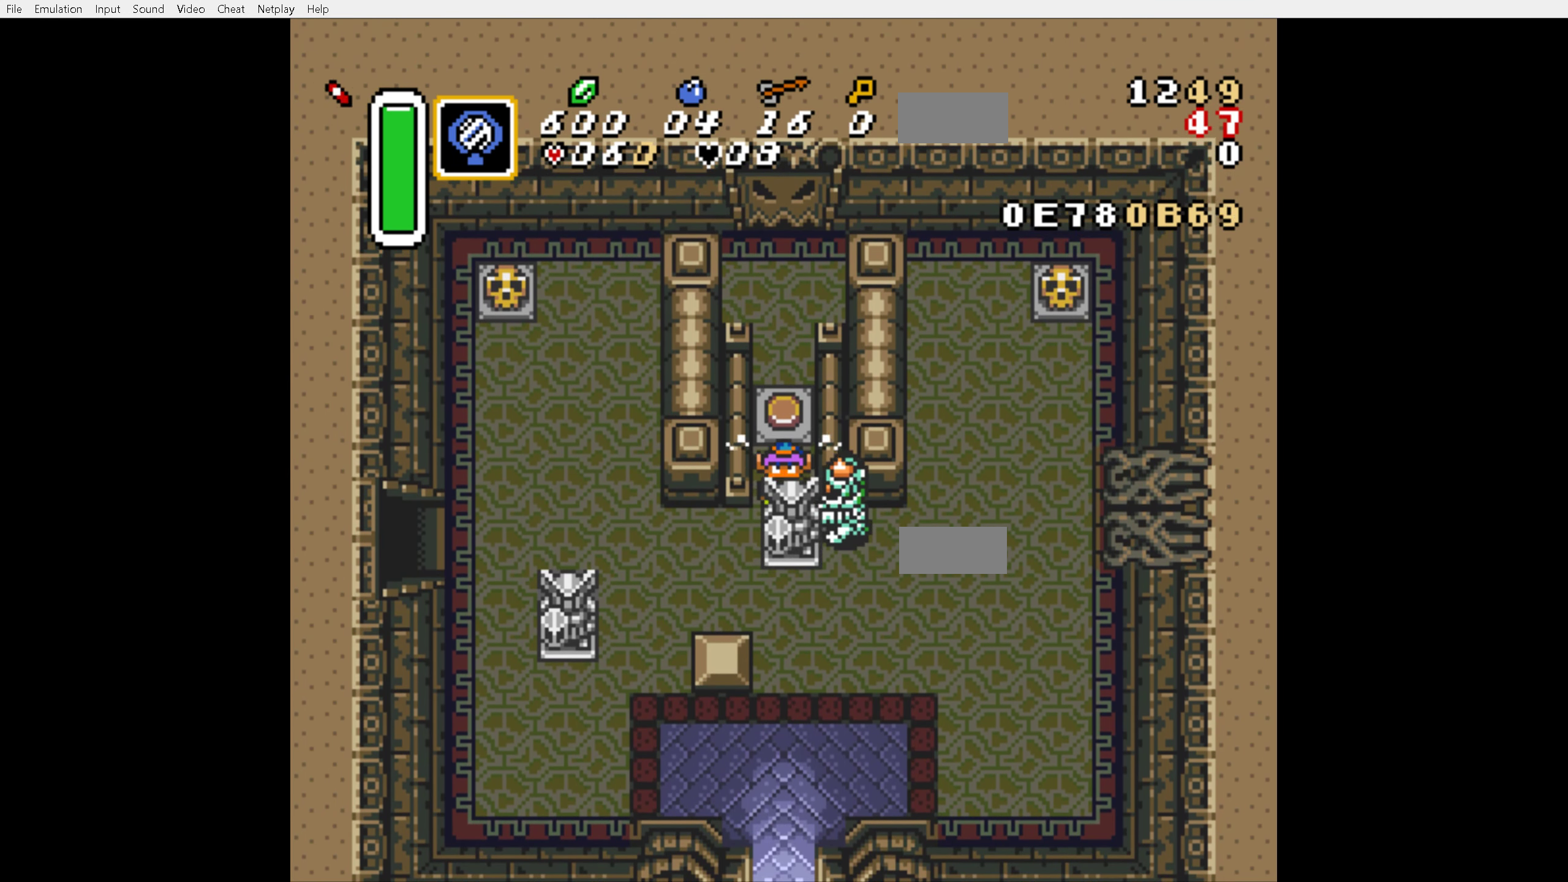
{"buttons": ["A", "DPAD_UP"], "events": []}
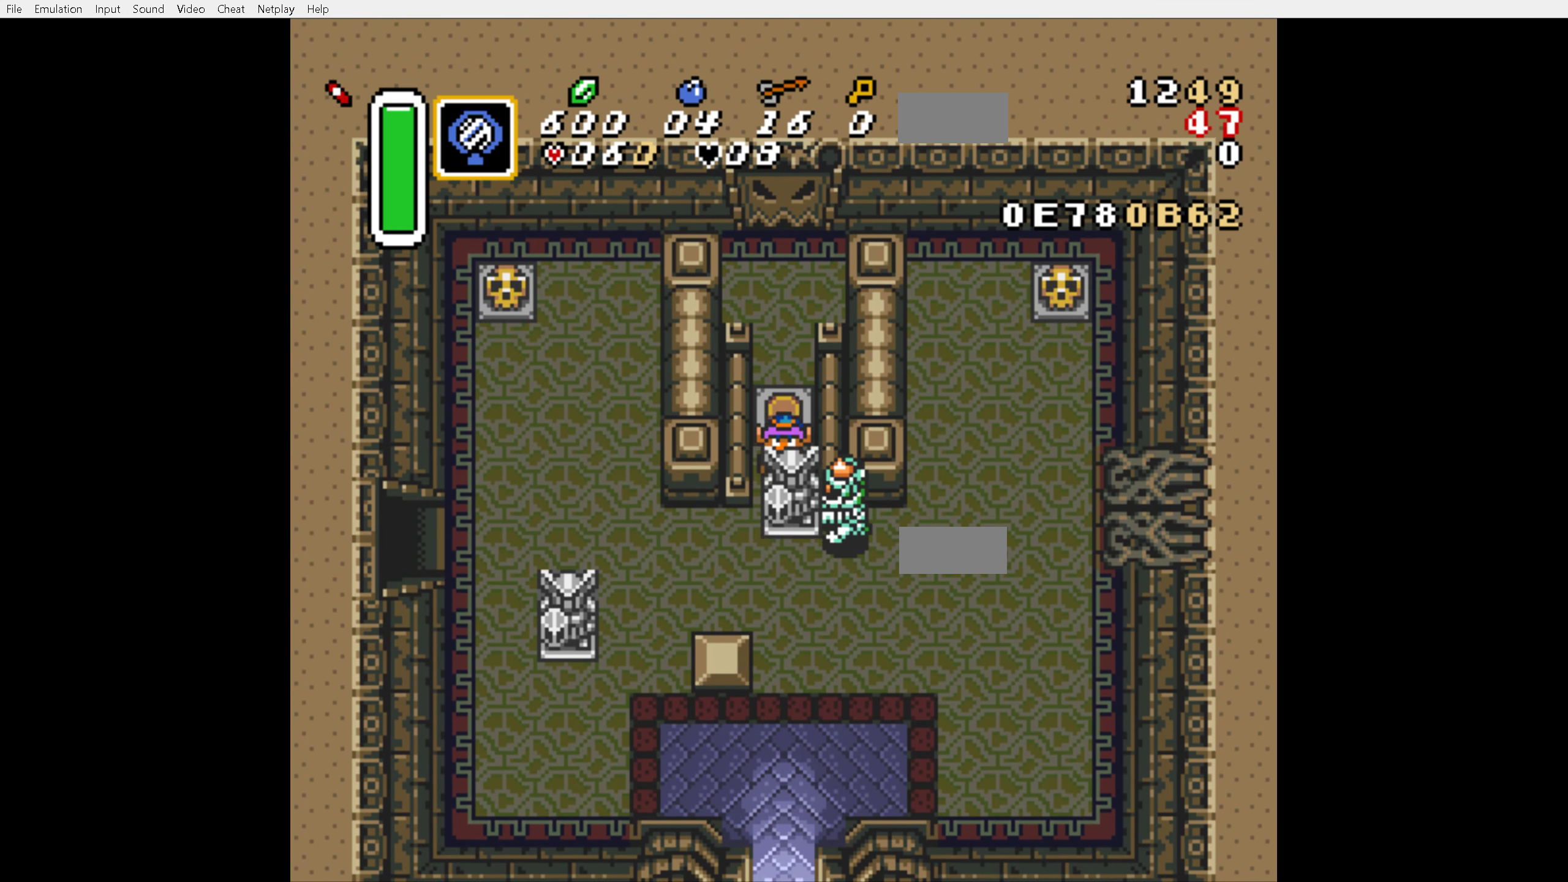
{"buttons": ["A", "DPAD_UP"], "events": []}
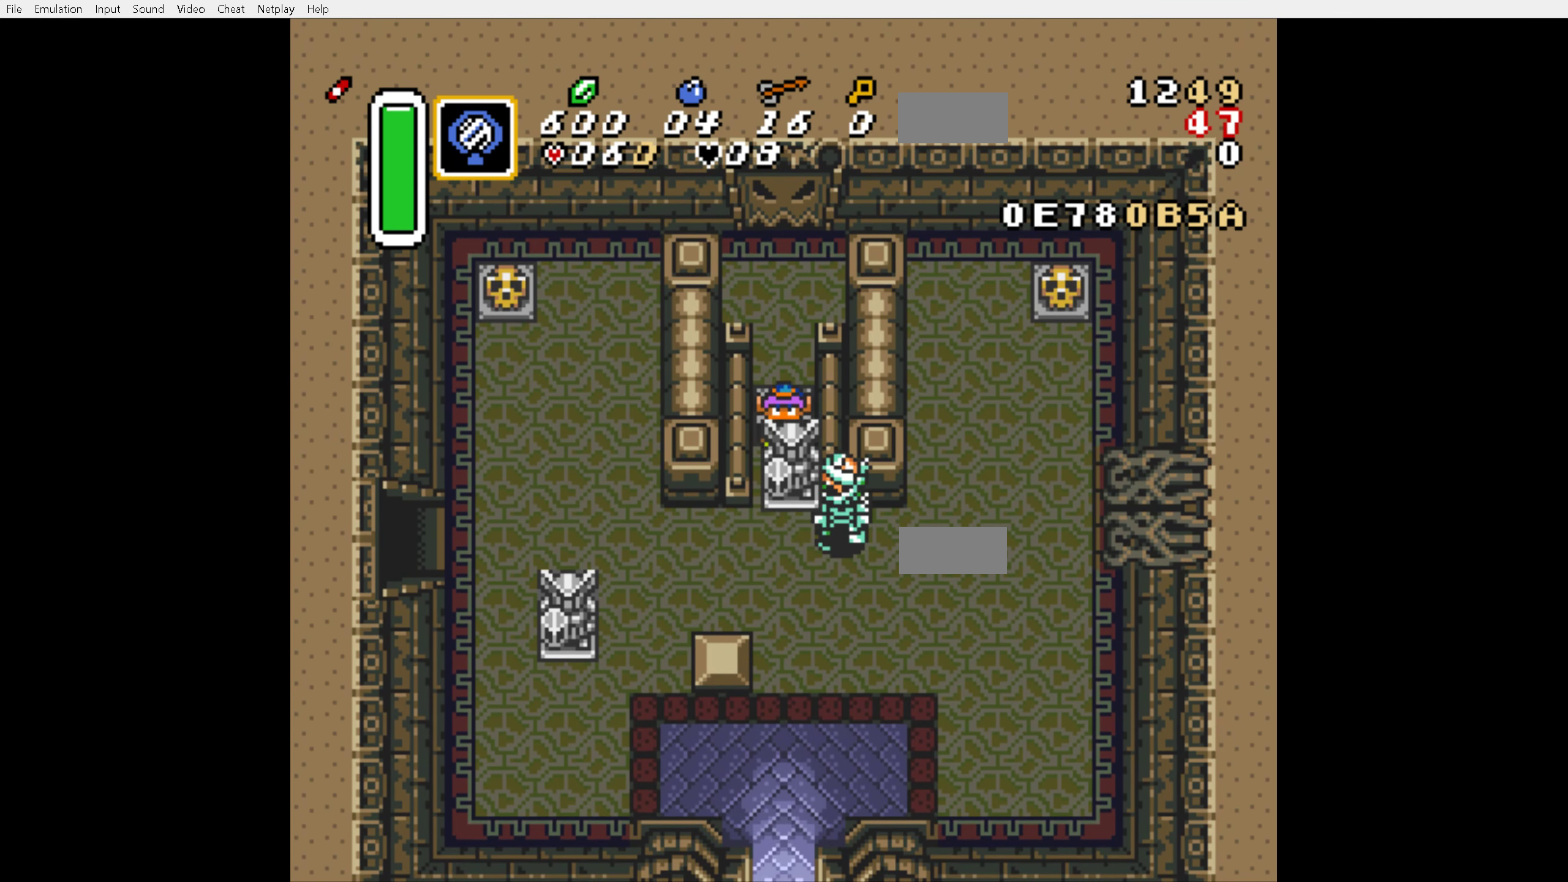
{"buttons": ["A", "DPAD_UP"], "events": []}
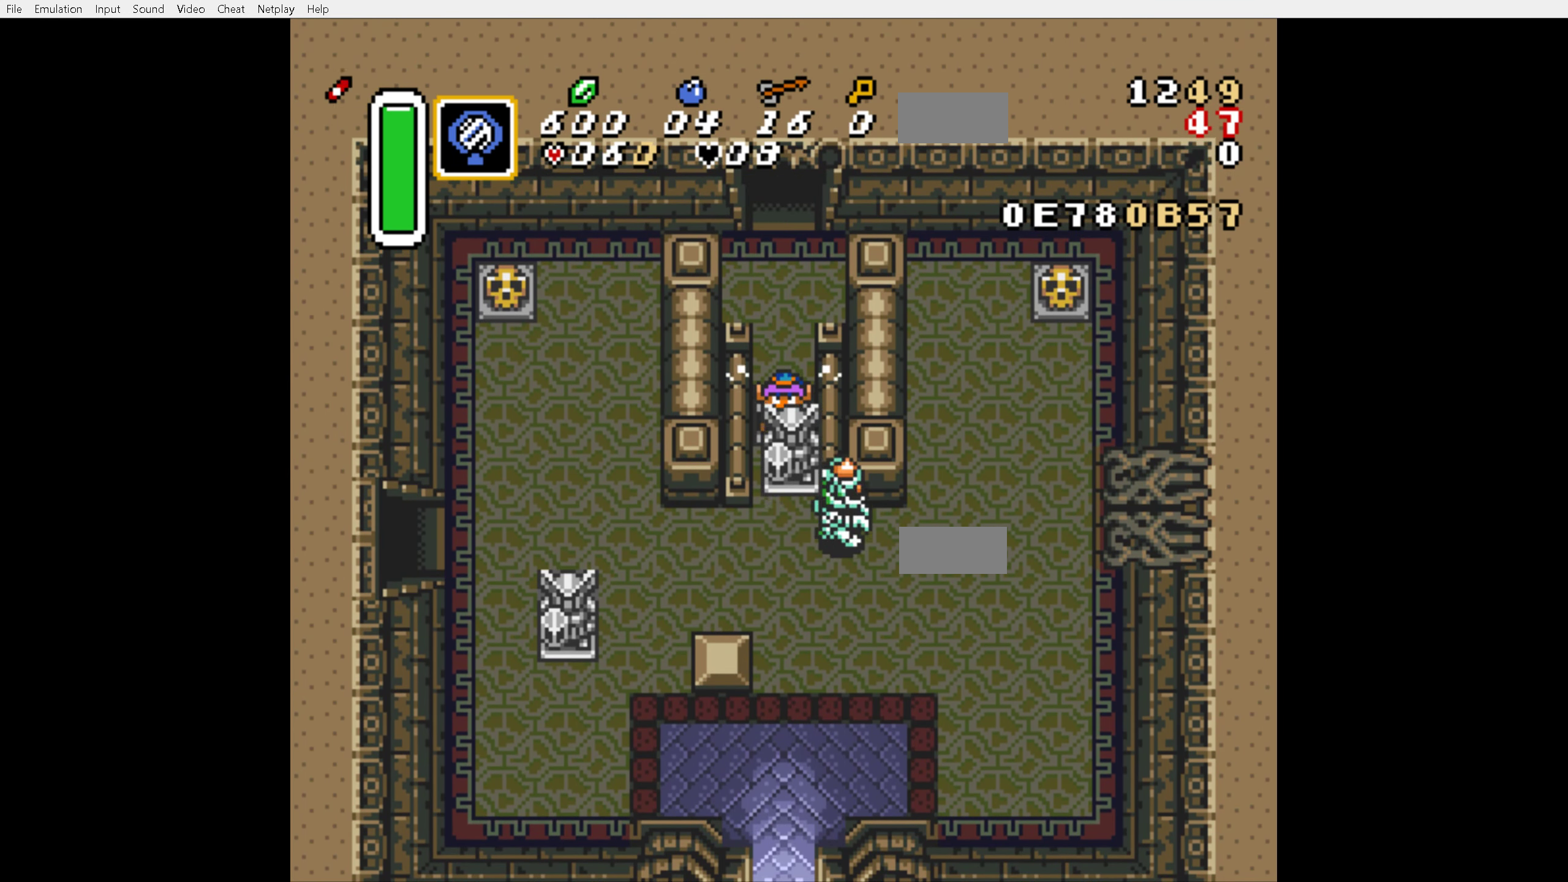
{"buttons": ["A", "DPAD_UP"], "events": []}
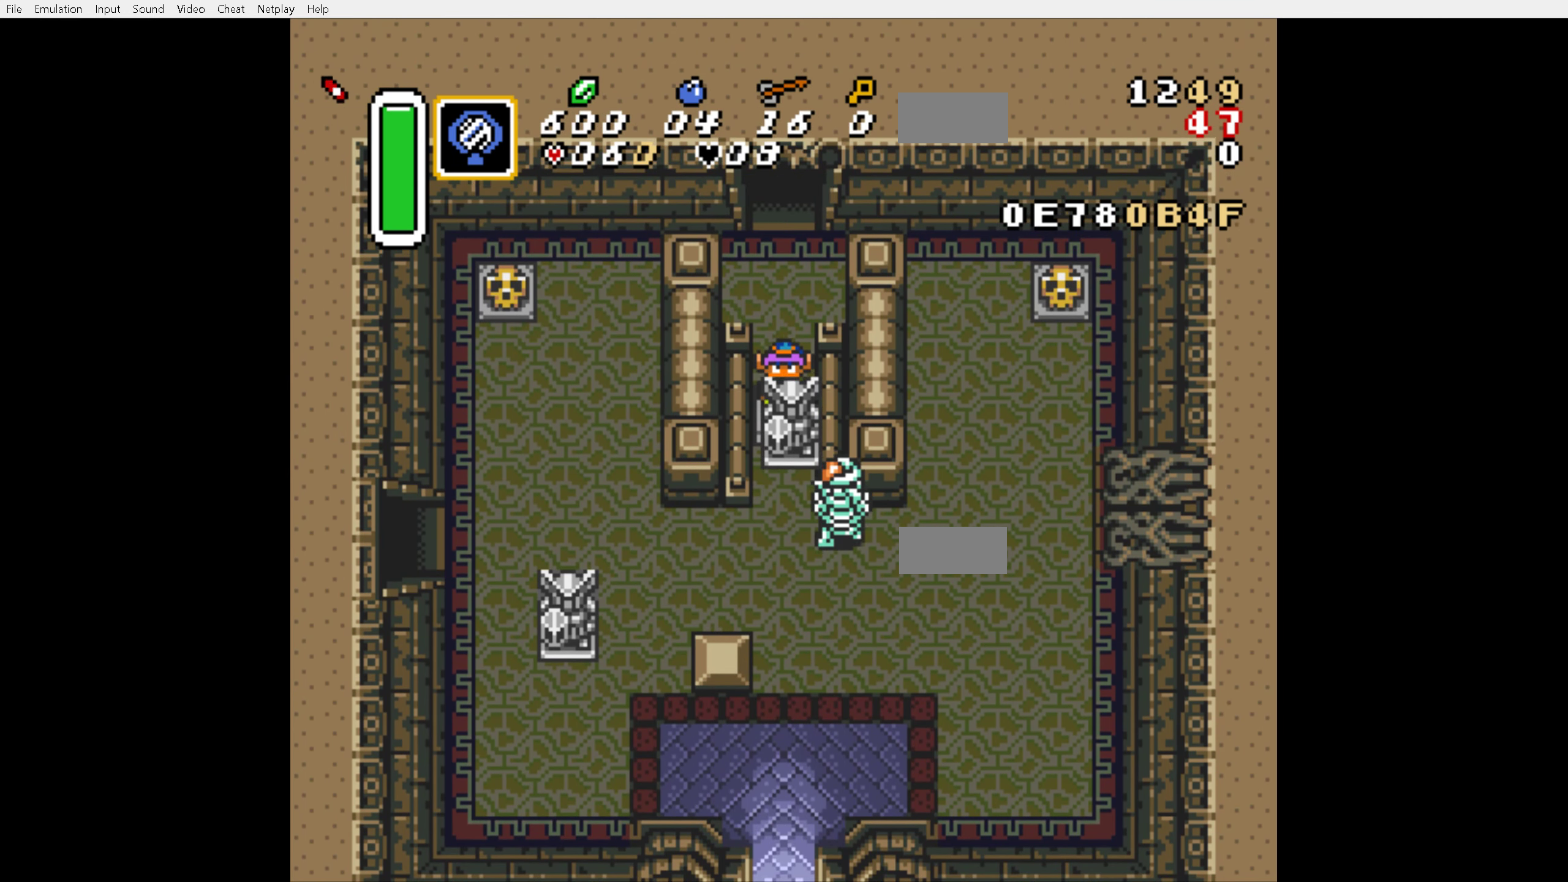
{"buttons": ["DPAD_UP"], "events": [[283, "A", "up"]]}
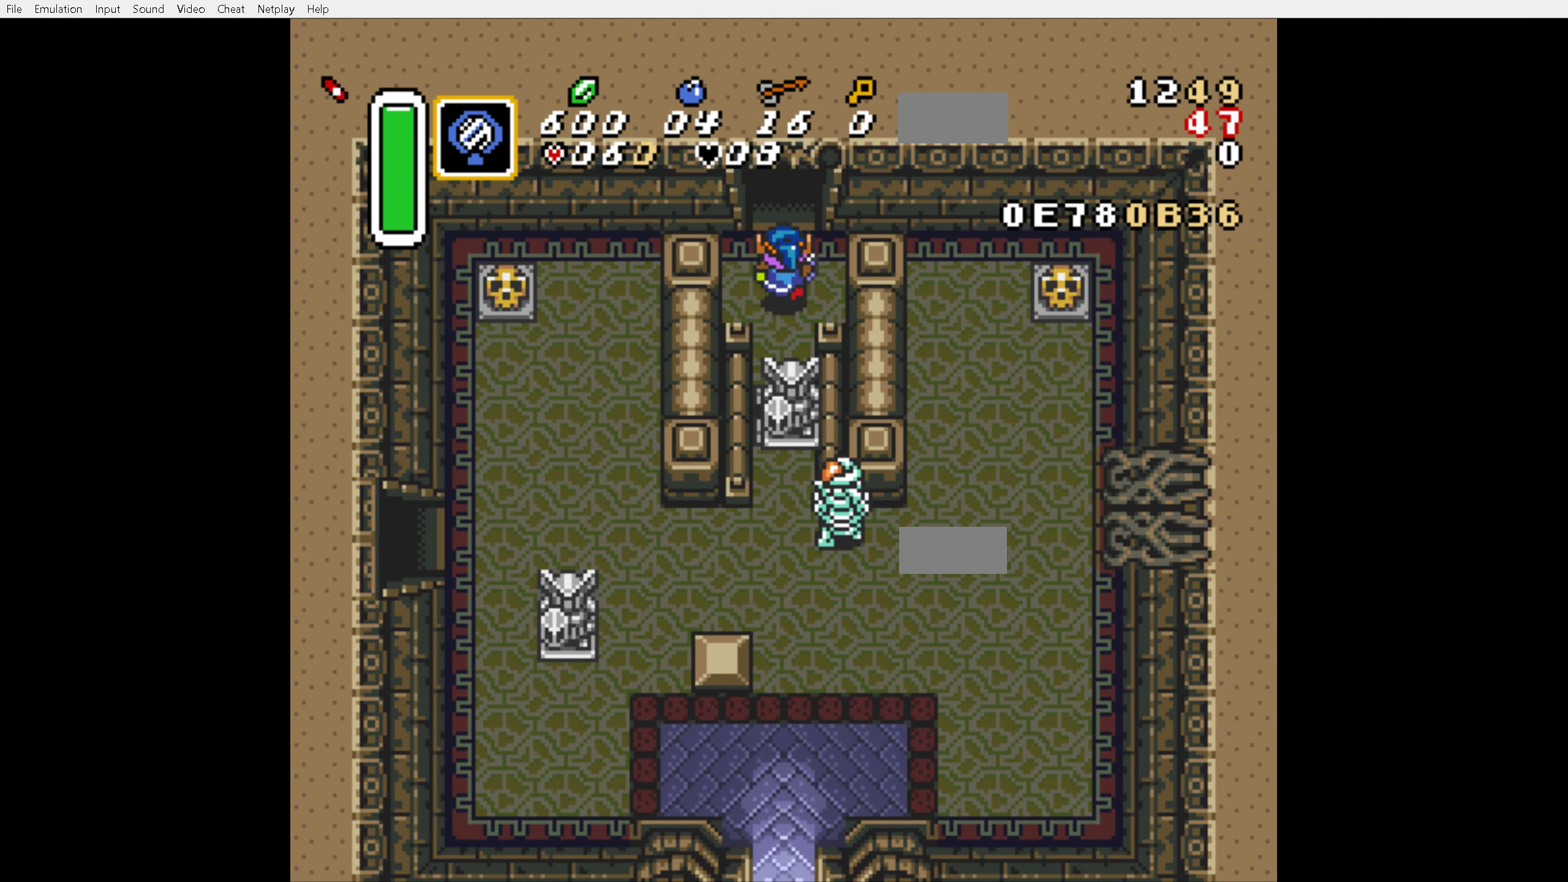
{"buttons": ["DPAD_UP"], "events": []}
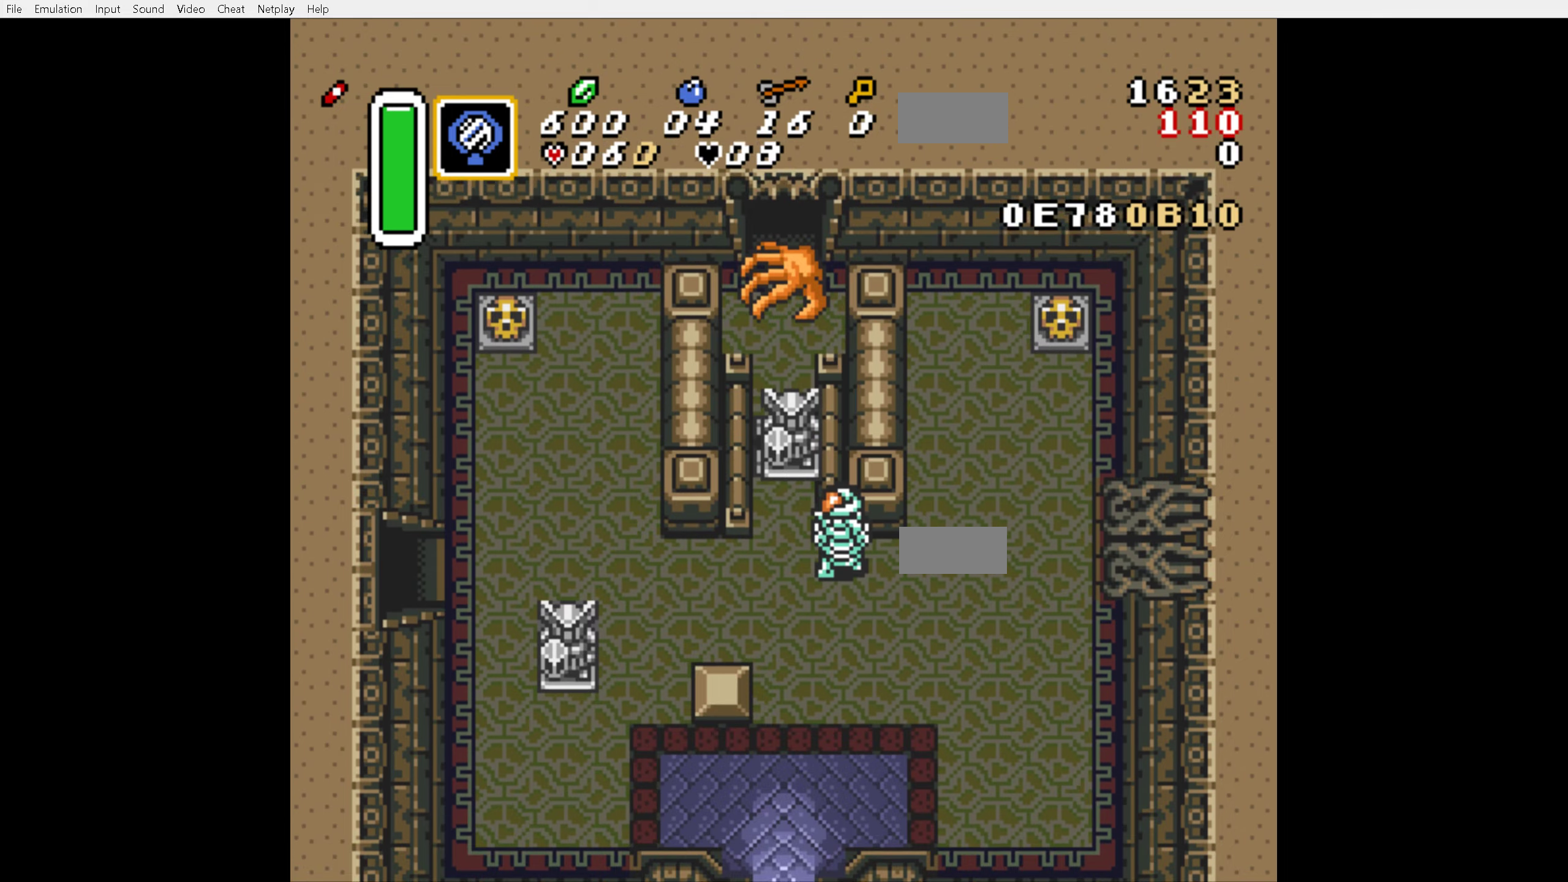
{"buttons": ["DPAD_UP"], "events": []}
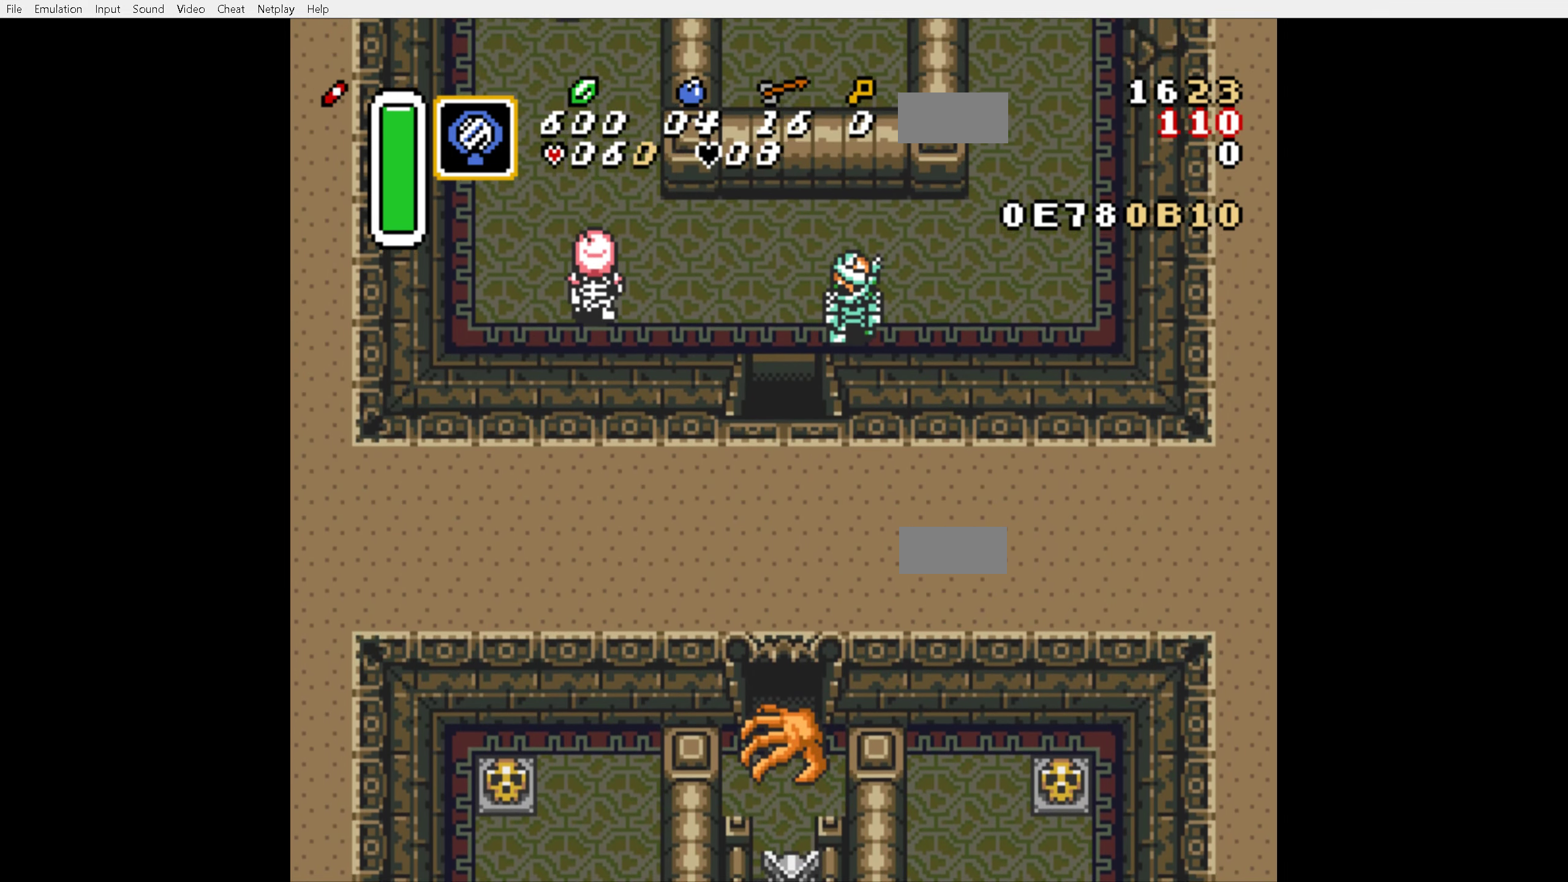
{"buttons": ["DPAD_UP"], "events": []}
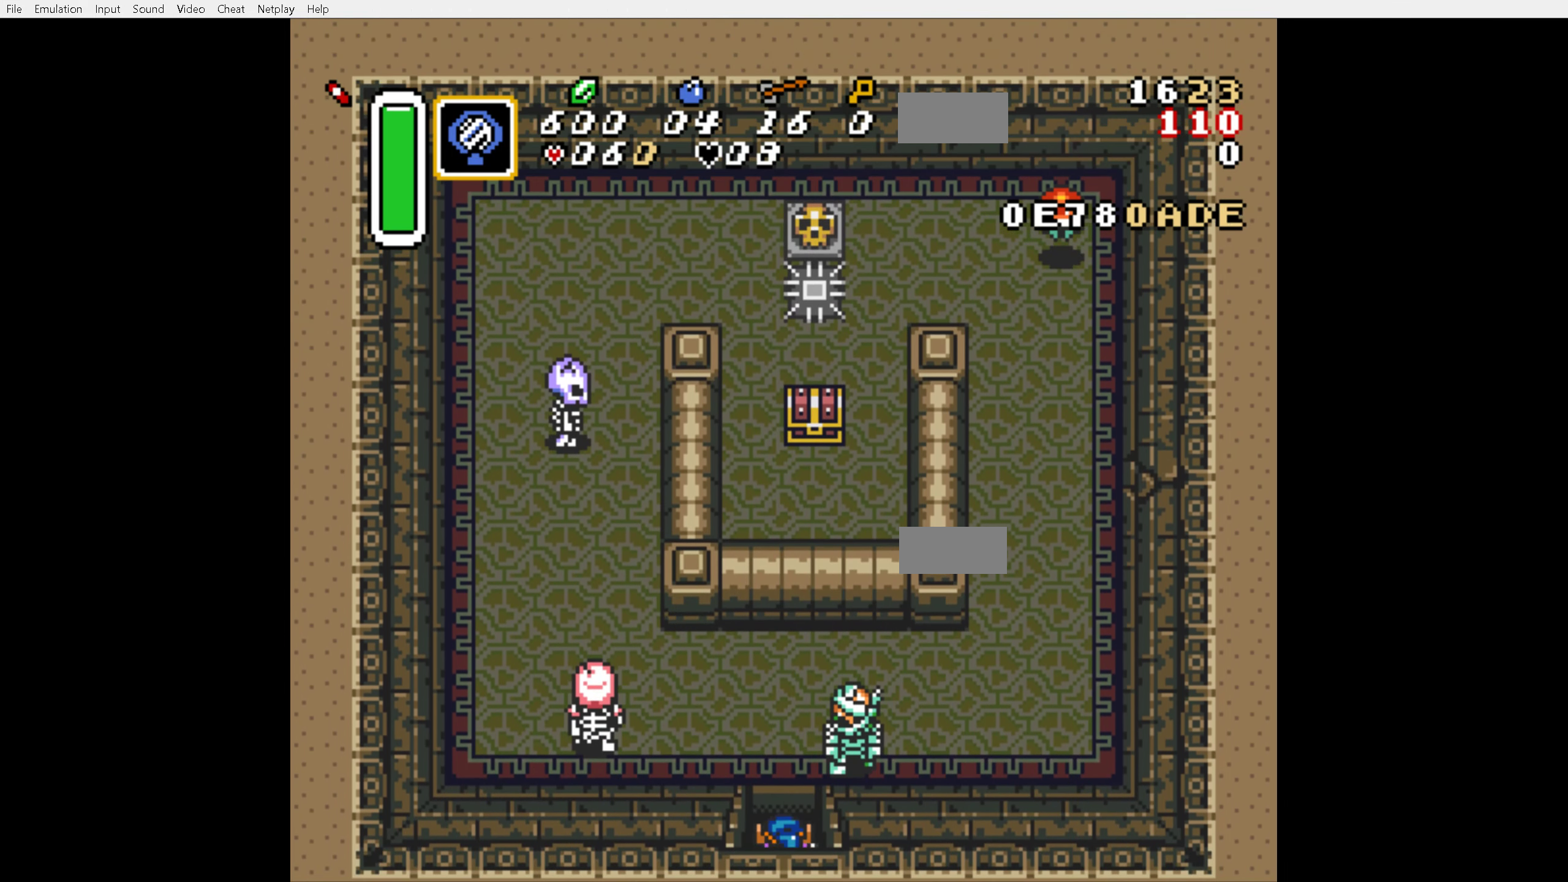
{"buttons": ["DPAD_UP"], "events": []}
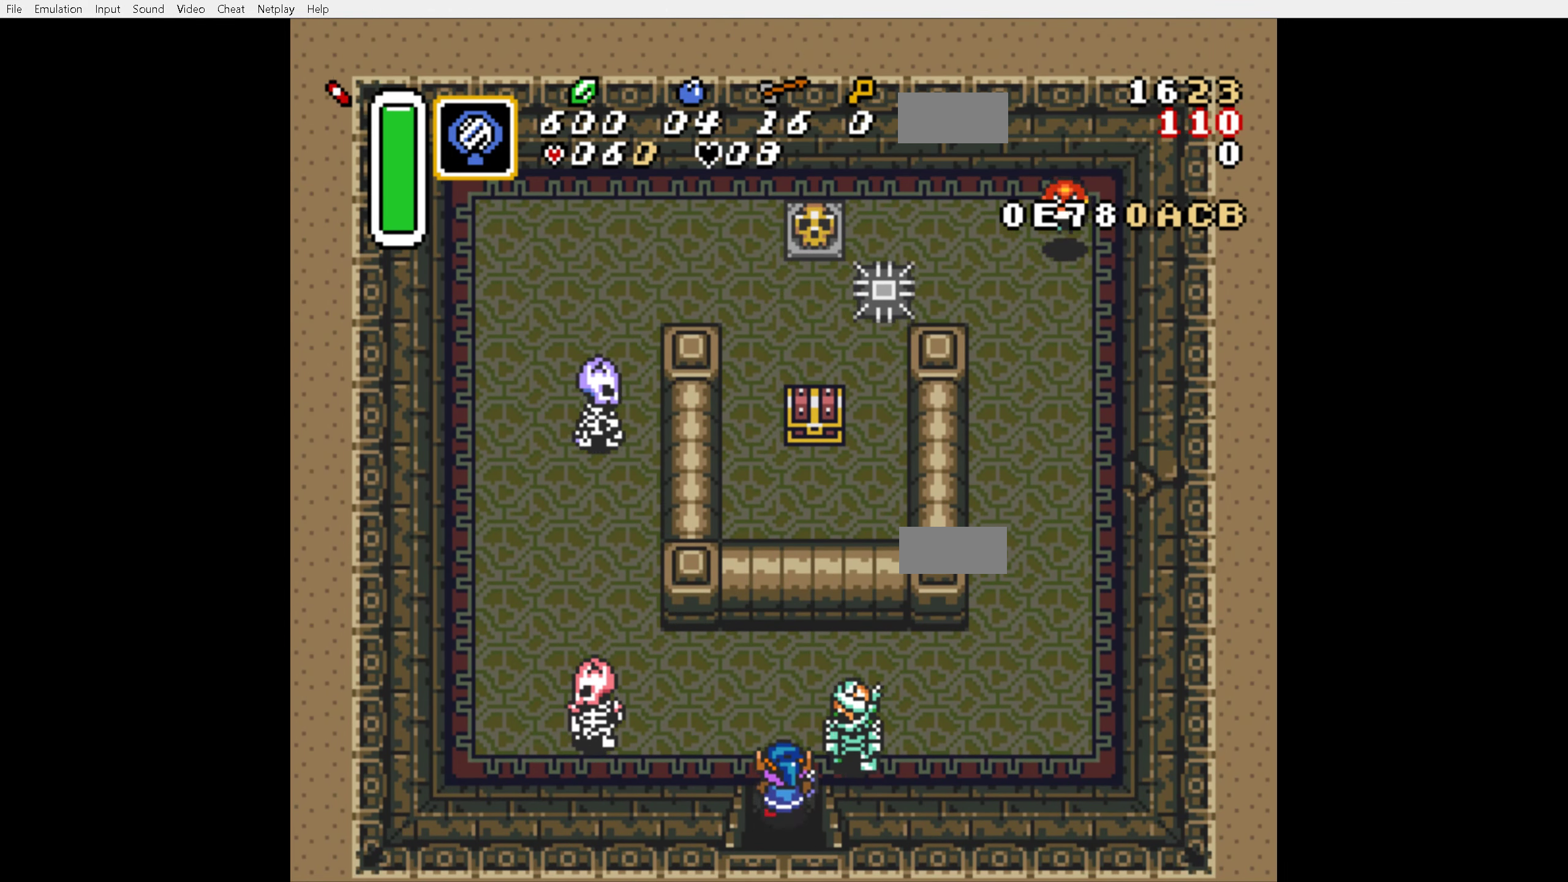
{"buttons": ["DPAD_UP", "DPAD_RIGHT"], "events": [[350, "DPAD_RIGHT", "down"]]}
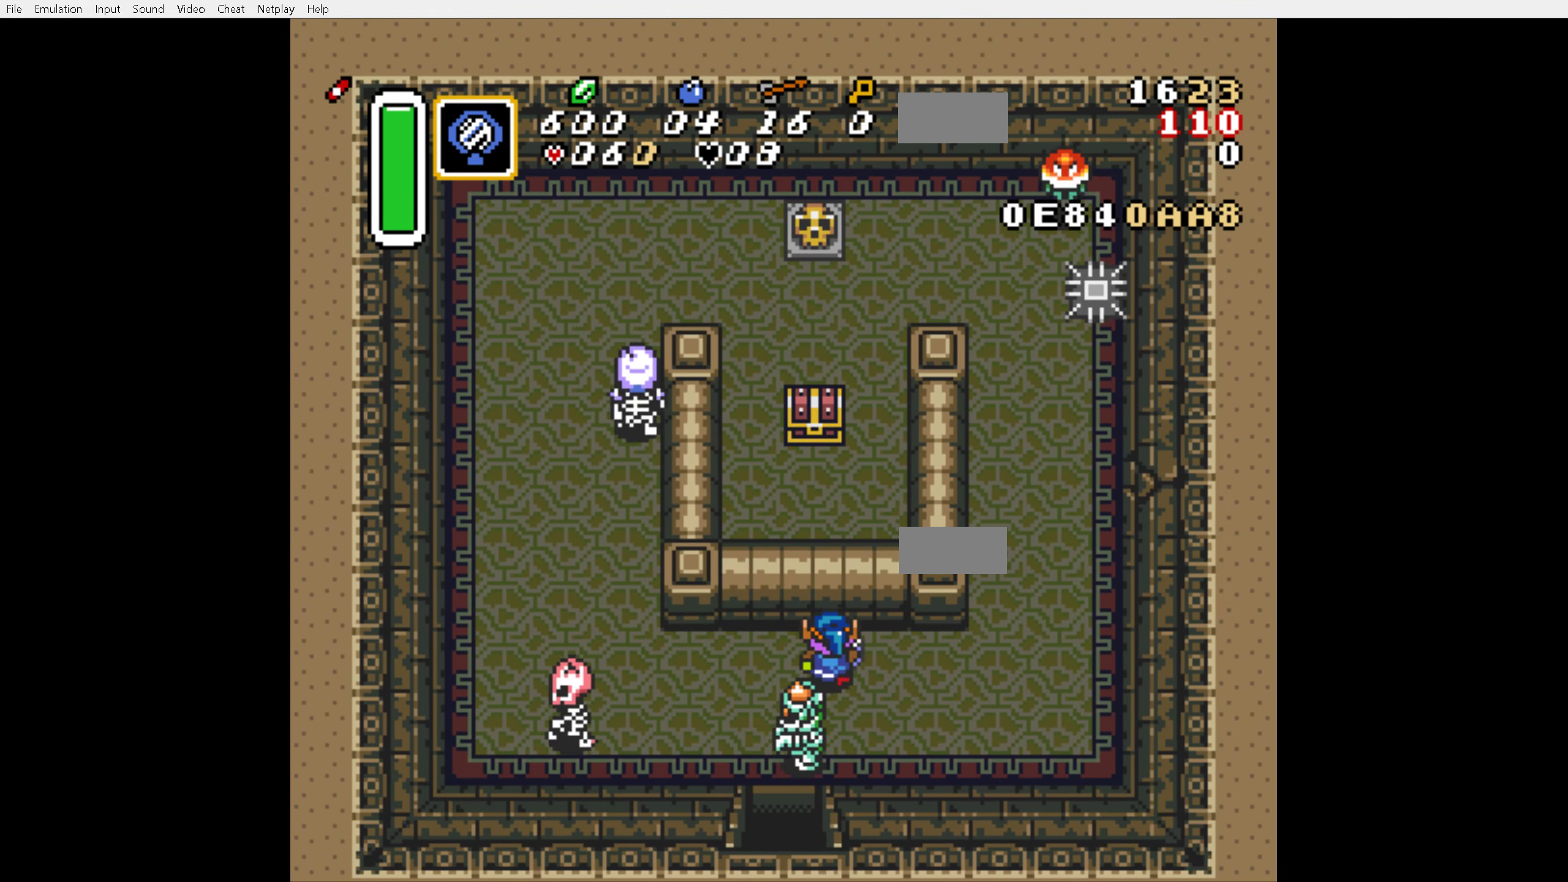
{"buttons": ["DPAD_UP", "DPAD_RIGHT"], "events": []}
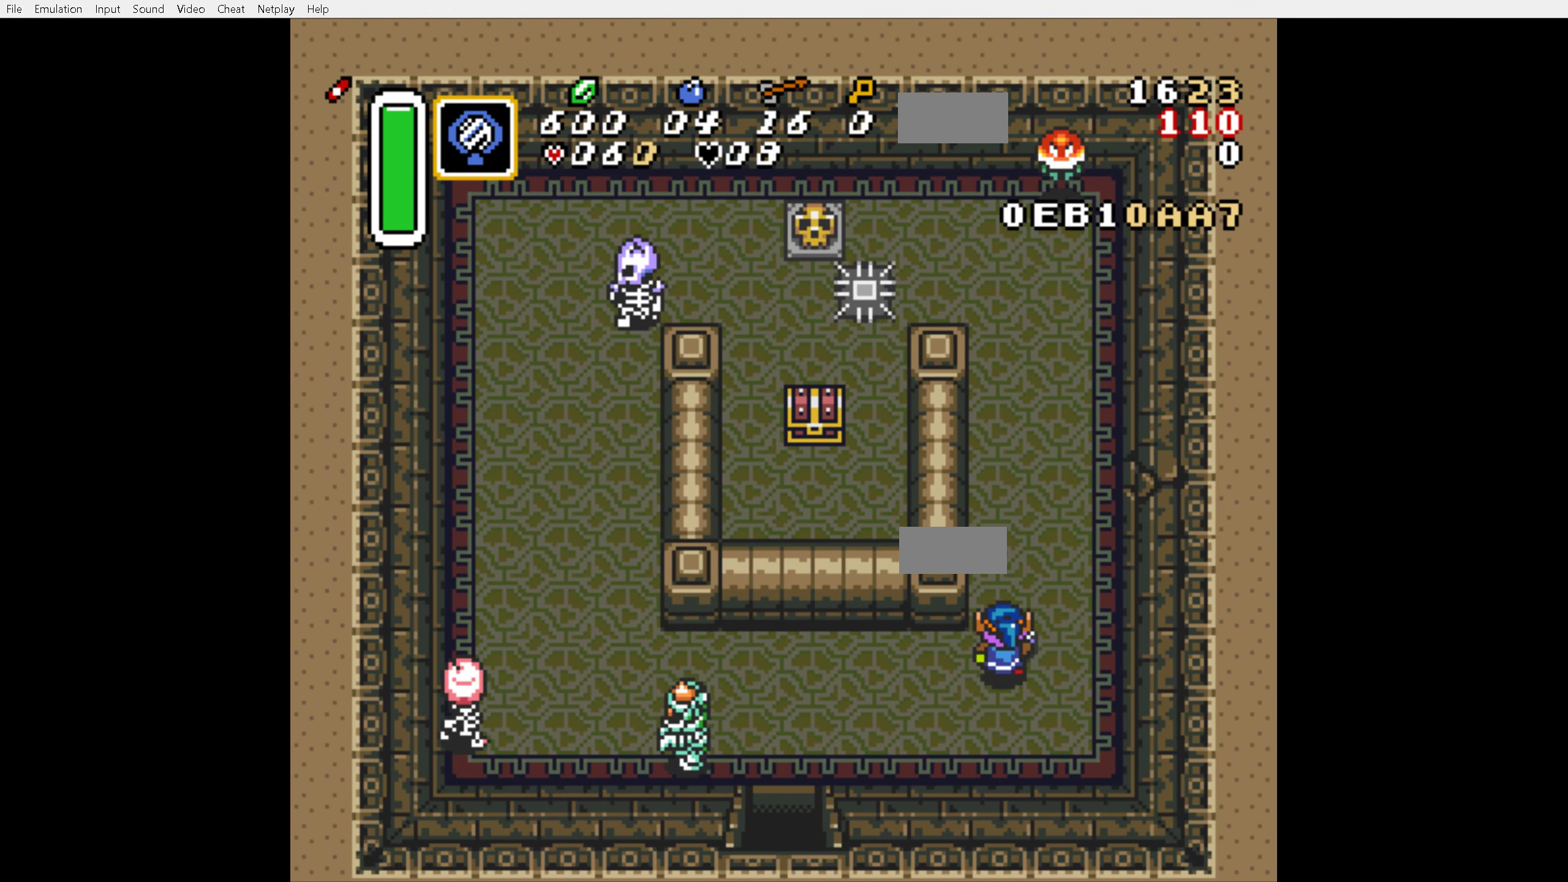
{"buttons": ["A"], "events": [[17, "A", "down"], [17, "DPAD_RIGHT", "up"], [67, "DPAD_UP", "up"]]}
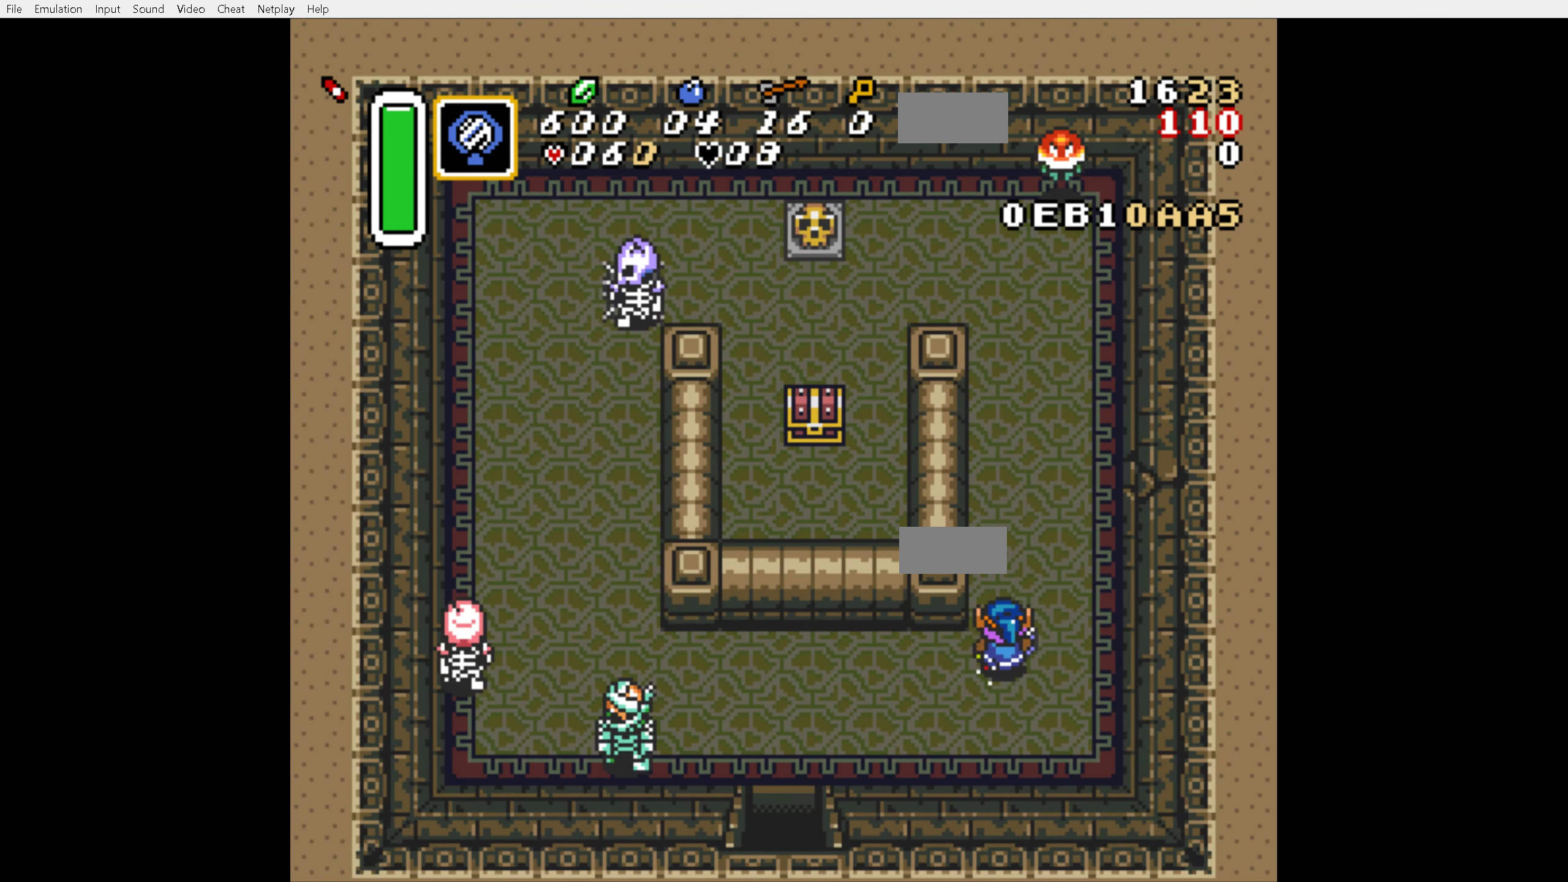
{"buttons": ["DPAD_LEFT"], "events": [[450, "DPAD_LEFT", "down"], [484, "A", "up"]]}
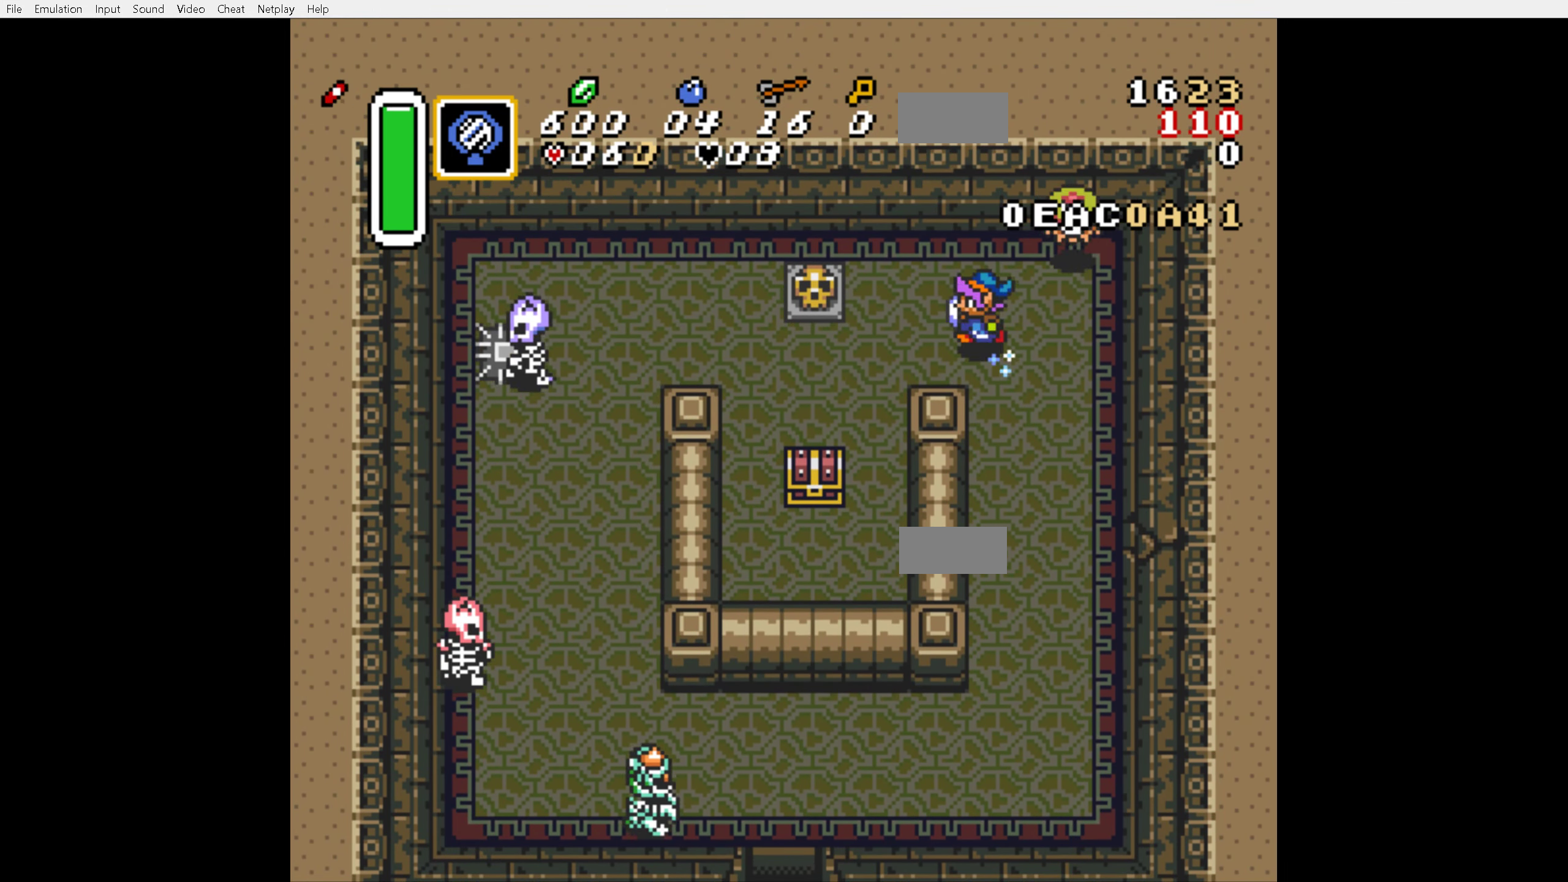
{"buttons": ["DPAD_DOWN"], "events": [[300, "DPAD_DOWN", "down"], [334, "DPAD_LEFT", "up"]]}
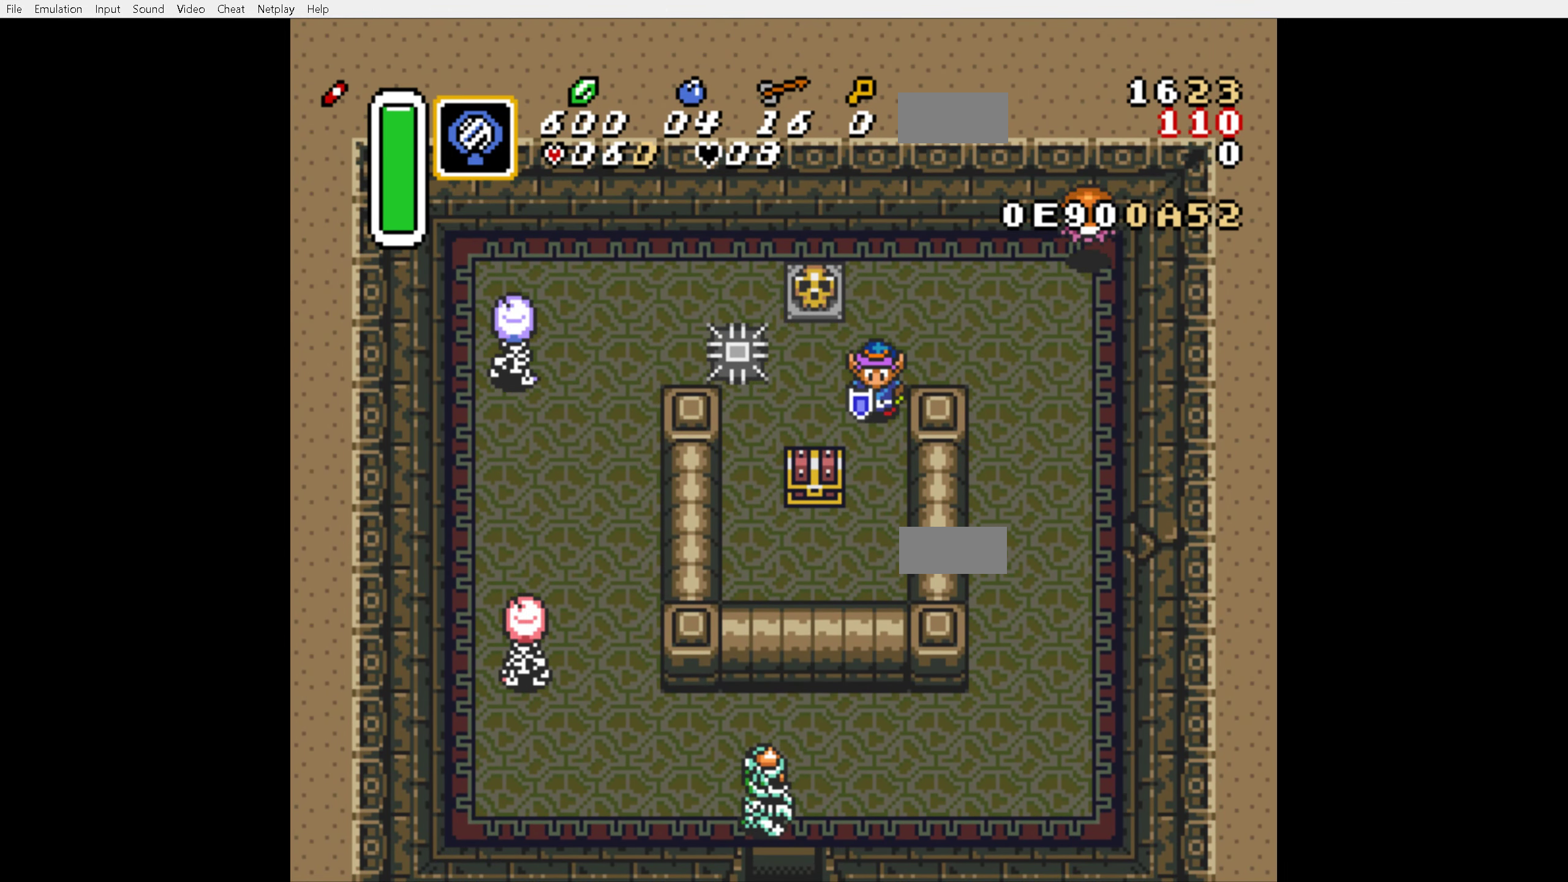
{"buttons": ["DPAD_DOWN", "DPAD_LEFT"], "events": [[400, "DPAD_LEFT", "down"]]}
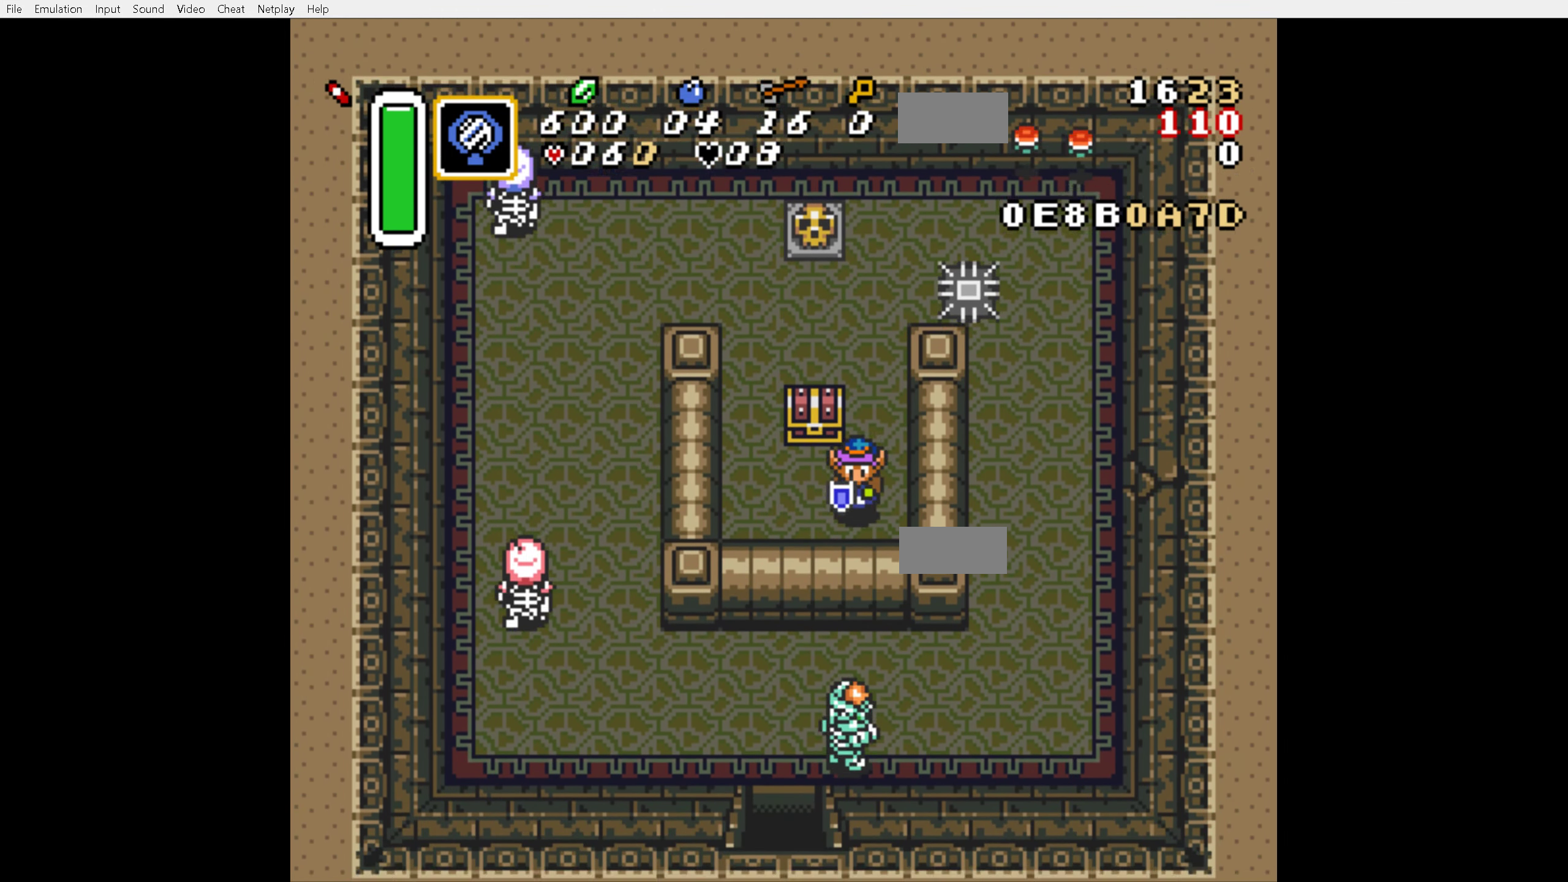
{"buttons": [], "events": [[34, "DPAD_DOWN", "up"], [100, "DPAD_LEFT", "up"], [117, "DPAD_UP", "down"], [284, "A", "down"], [284, "DPAD_UP", "up"], [334, "A", "up"]]}
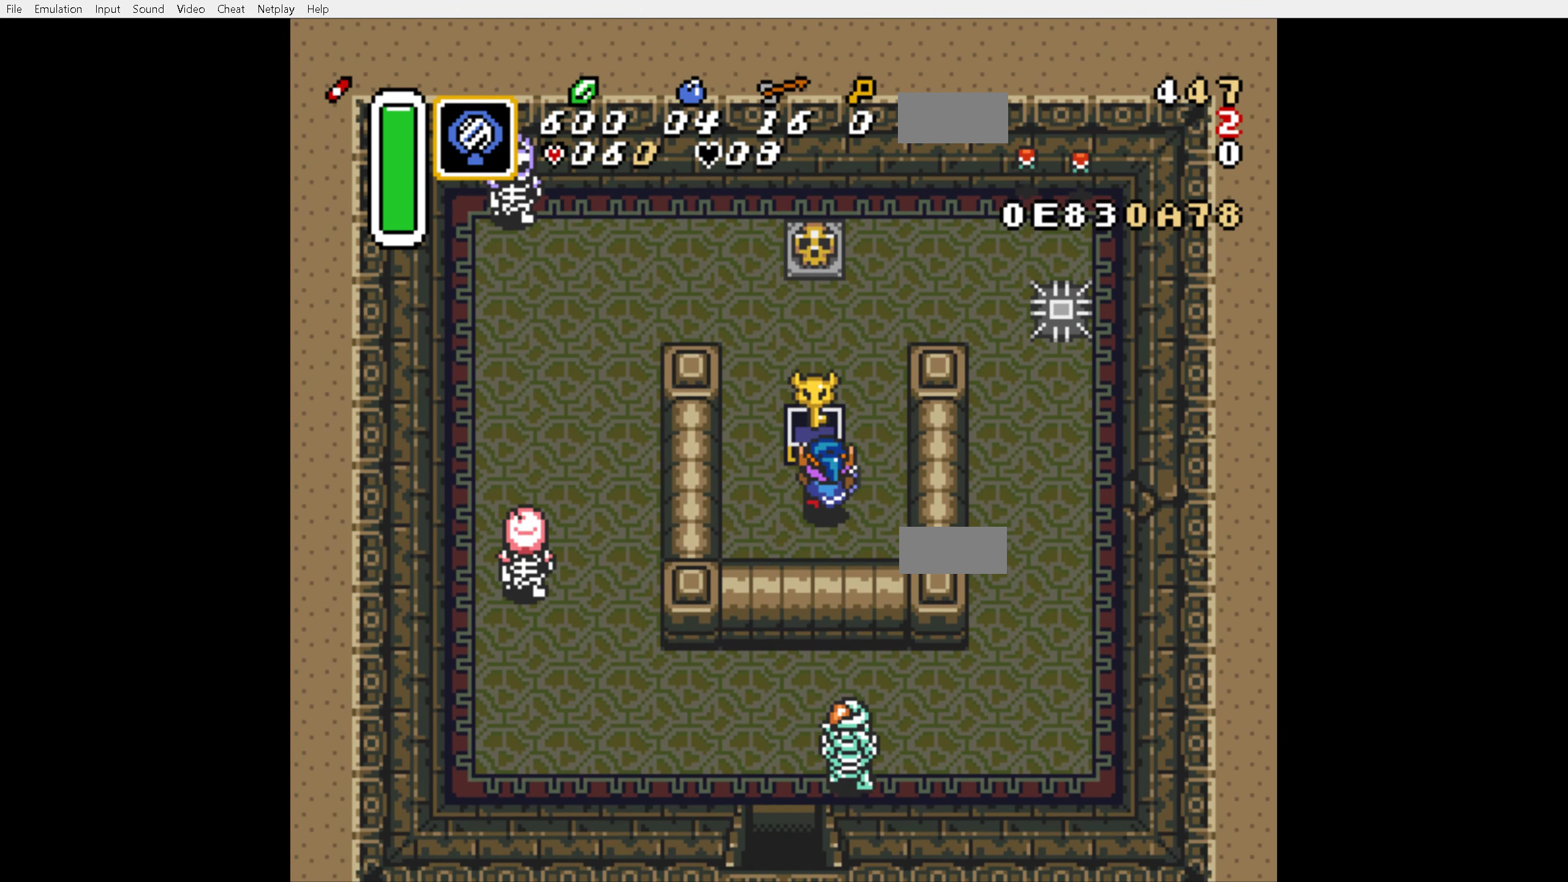
{"buttons": ["Y"], "events": [[500, "Y", "down"]]}
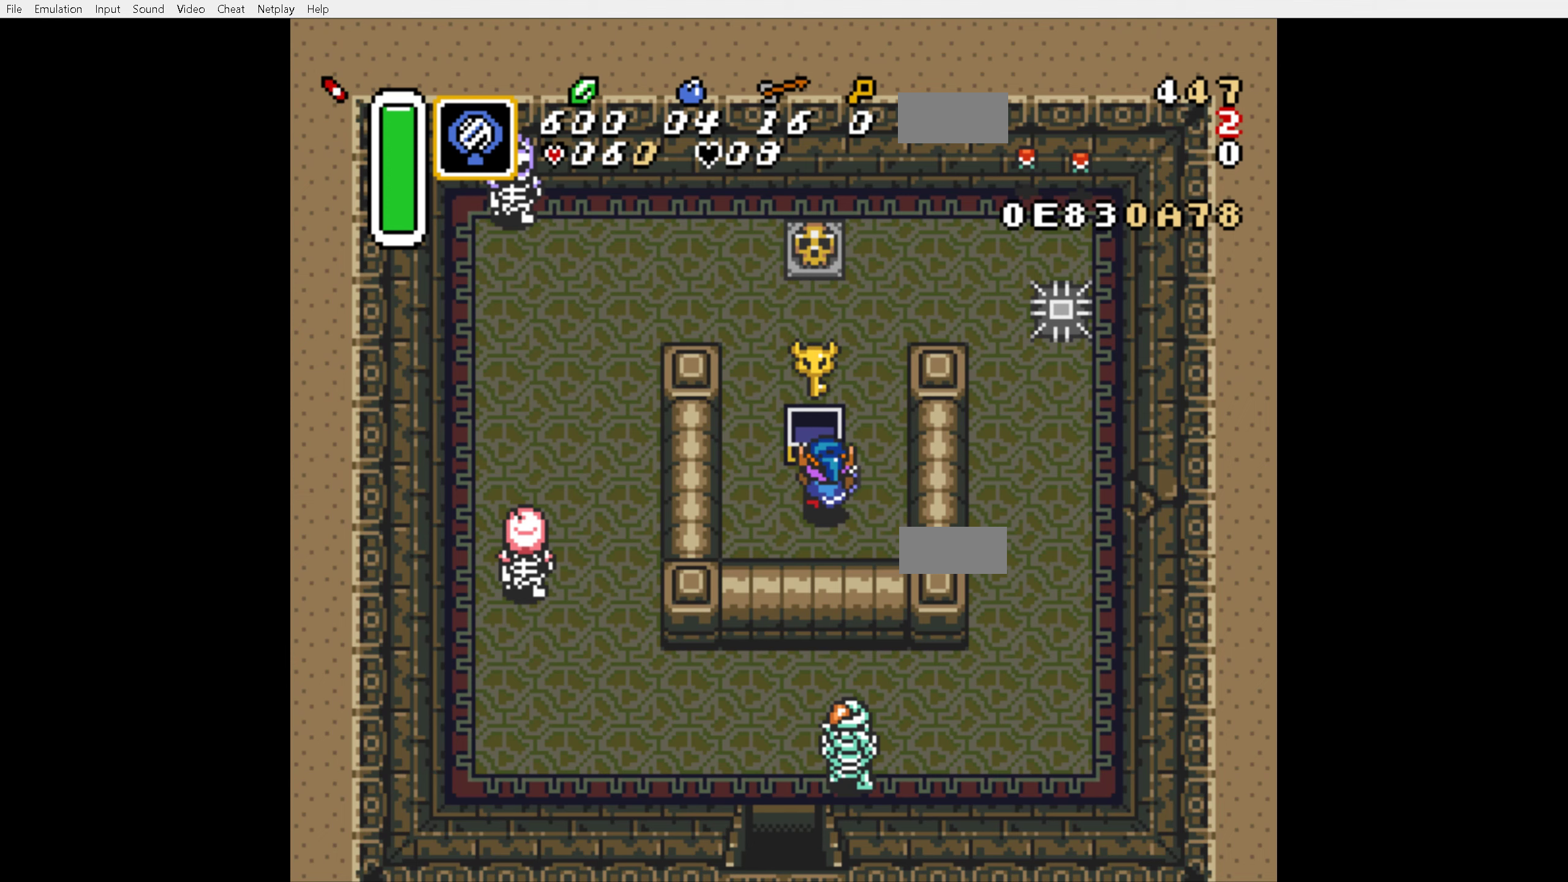
{"buttons": ["Y"], "events": [[133, "Y", "up"], [200, "Y", "down"]]}
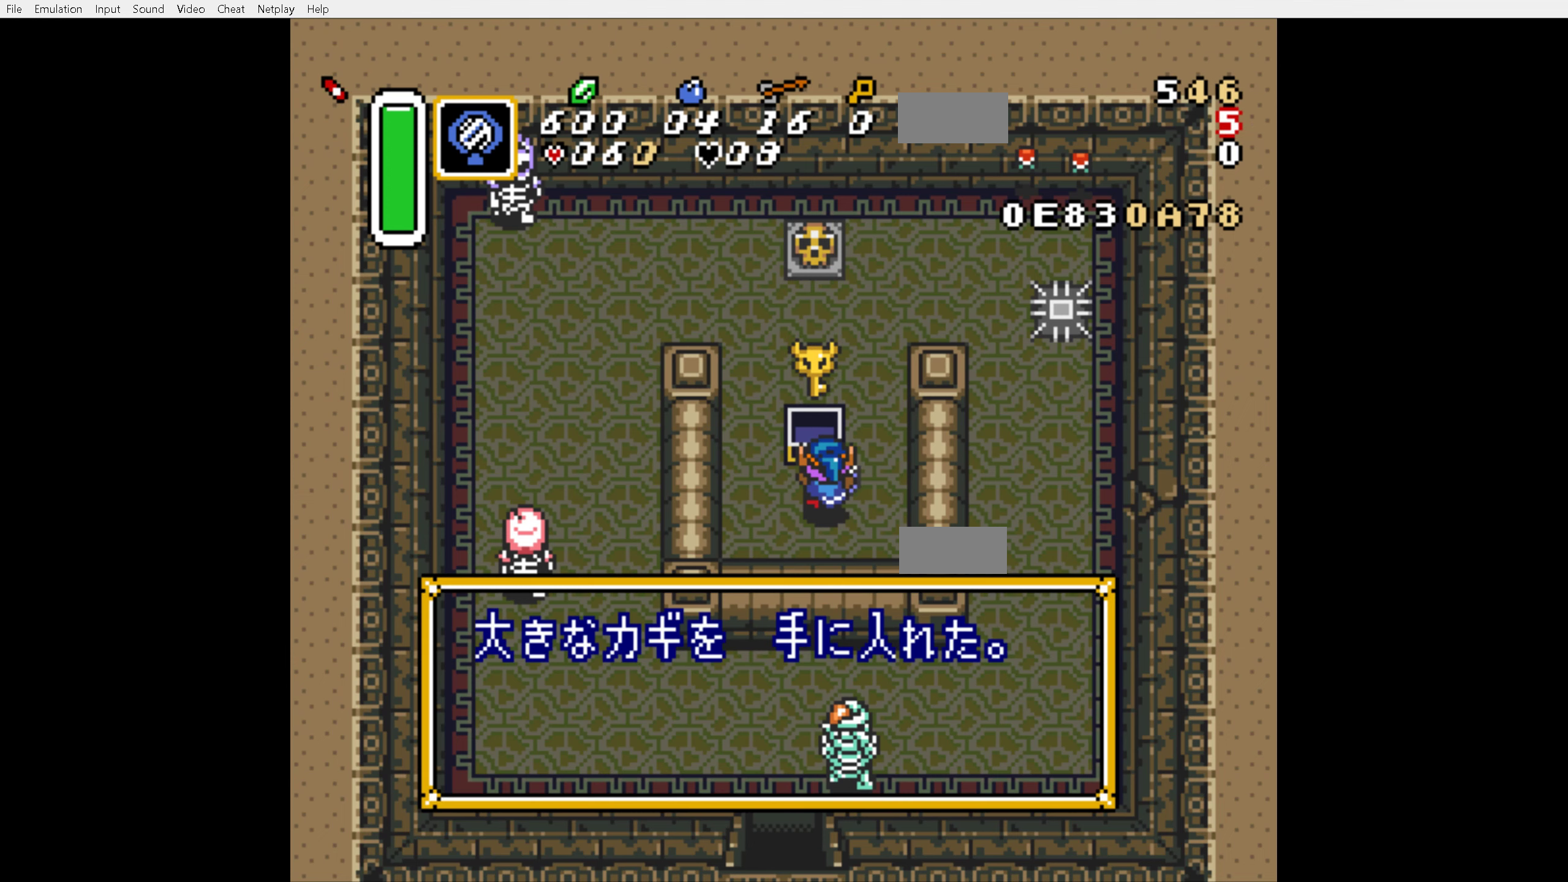
{"buttons": [], "events": [[100, "Y", "up"], [233, "Y", "down"], [383, "Y", "up"], [400, "Y", "down"], [500, "Y", "up"]]}
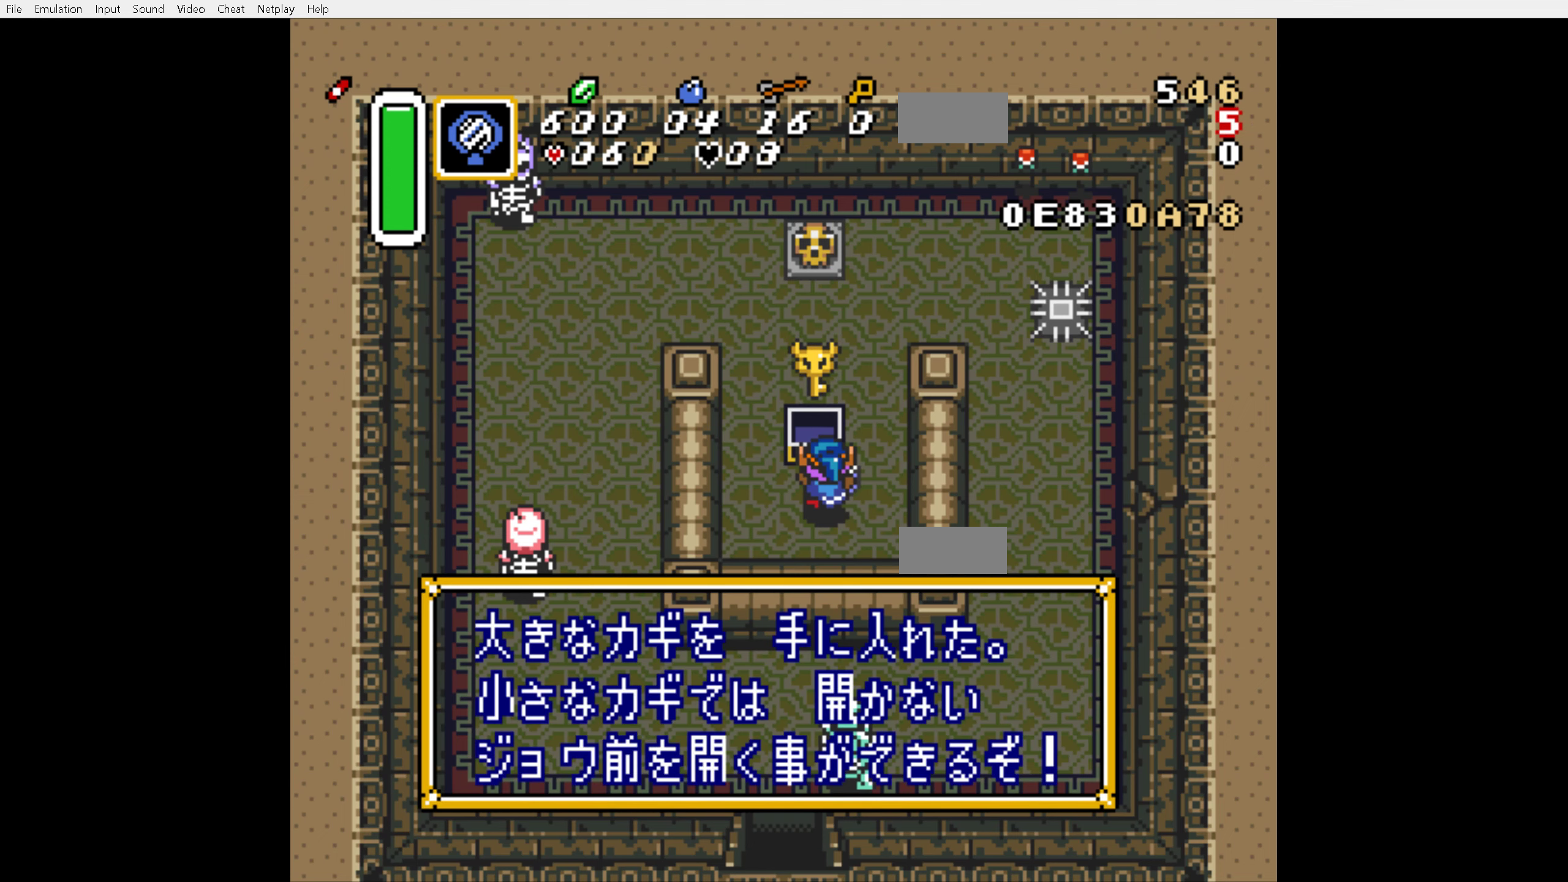
{"buttons": ["Y"], "events": [[33, "Y", "down"], [133, "Y", "up"], [166, "Y", "down"], [366, "Y", "up"], [400, "Y", "down"]]}